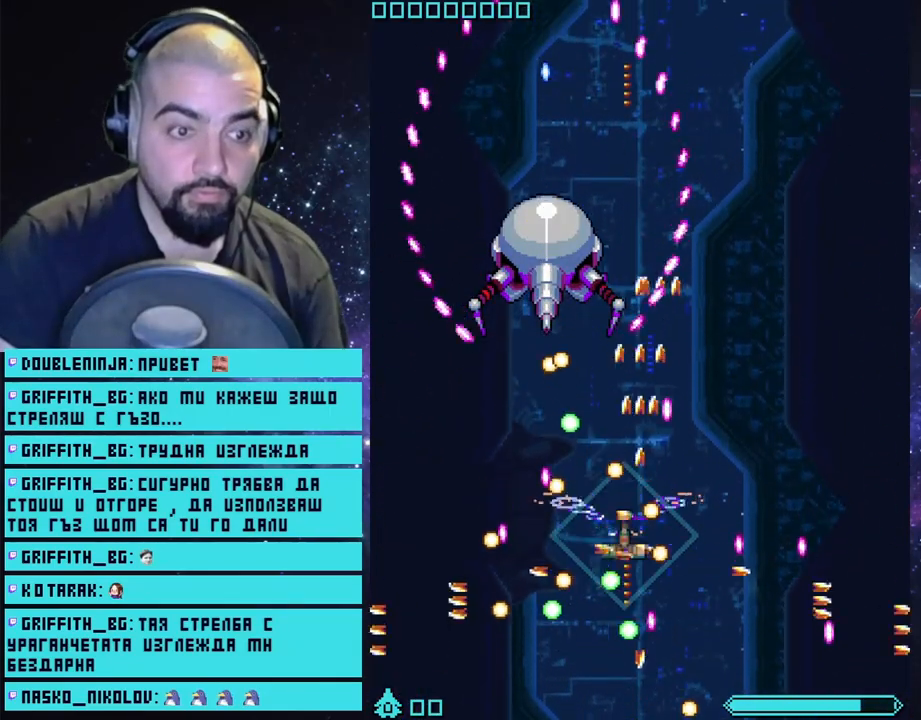
Gameplay with a controller (PlayStation layout); each line is a JSON object with the inputs held at the frame after it. "events" lists button and stick changes between this image and that frame as [ms after this image, input, new state], when the widget could be followed in between.
{"buttons": ["CROSS", "L2"], "left_stick": "center", "right_stick": "center", "events": [[167, "left_stick", "down-left"], [183, "L2", "down"], [217, "left_stick", "center"]]}
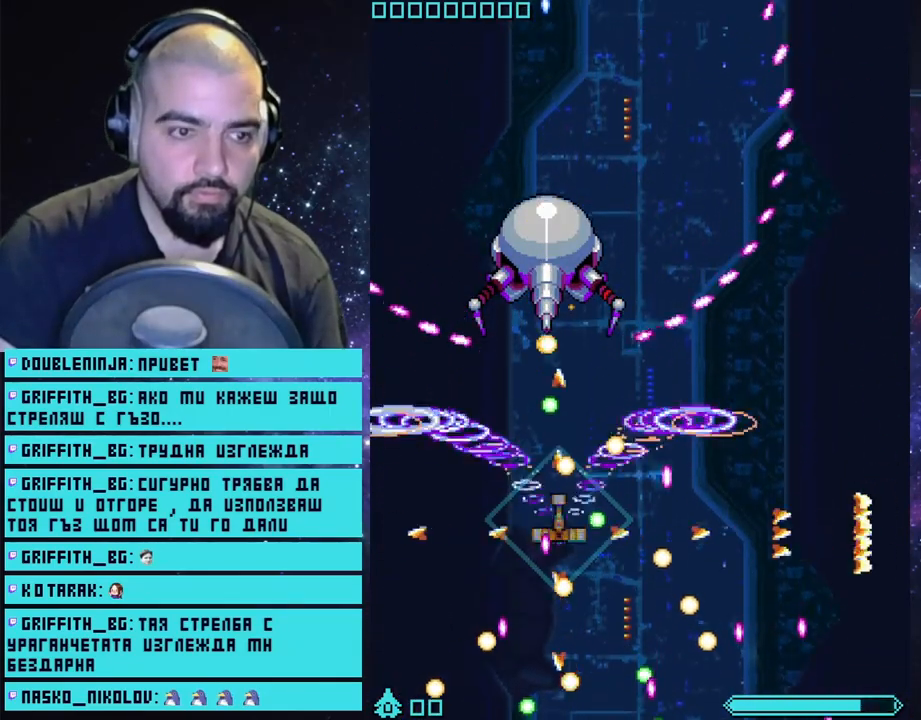
{"buttons": ["CROSS", "L2"], "left_stick": "down", "right_stick": "center", "events": [[100, "left_stick", "down"]]}
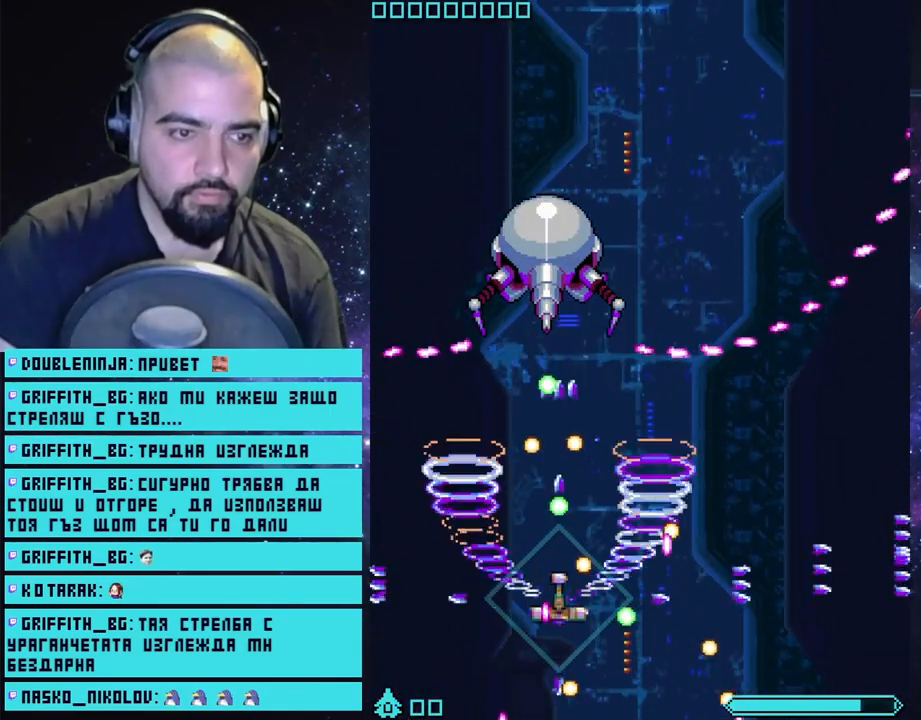
{"buttons": ["CROSS", "L2"], "left_stick": "center", "right_stick": "center", "events": [[67, "left_stick", "center"], [317, "left_stick", "down-left"], [467, "left_stick", "center"]]}
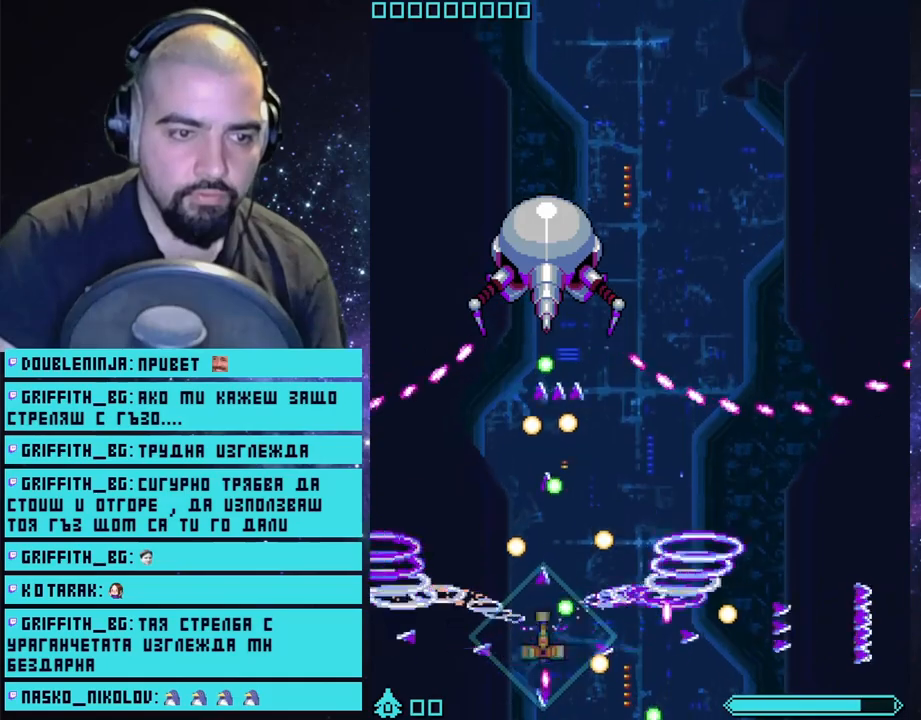
{"buttons": ["CROSS", "L2"], "left_stick": "center", "right_stick": "center", "events": [[233, "left_stick", "right"], [367, "left_stick", "center"]]}
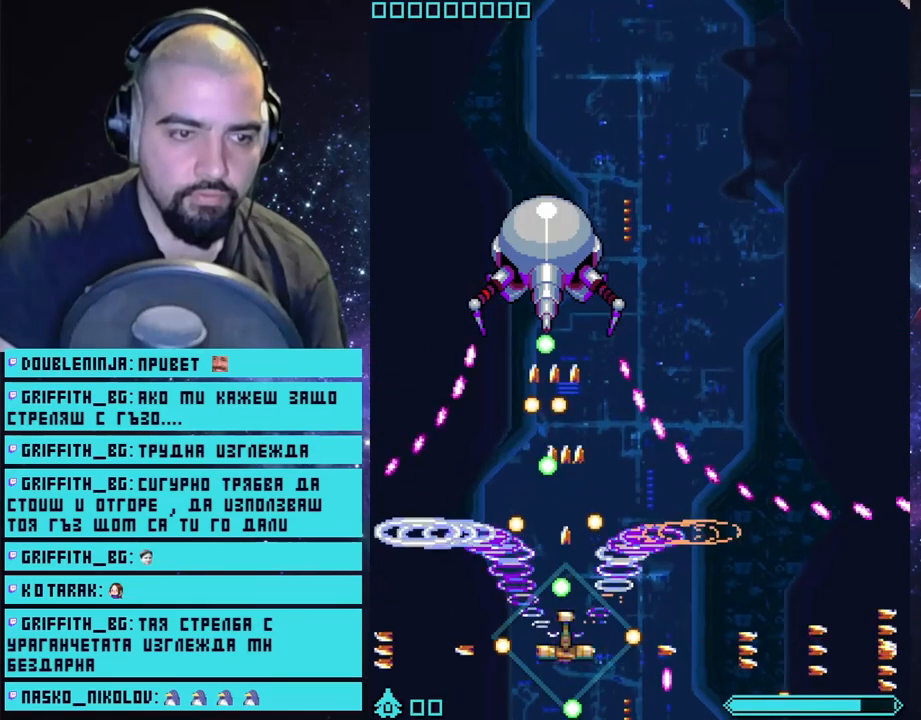
{"buttons": ["CROSS", "L2"], "left_stick": "center", "right_stick": "center", "events": [[67, "left_stick", "down-left"], [267, "left_stick", "center"]]}
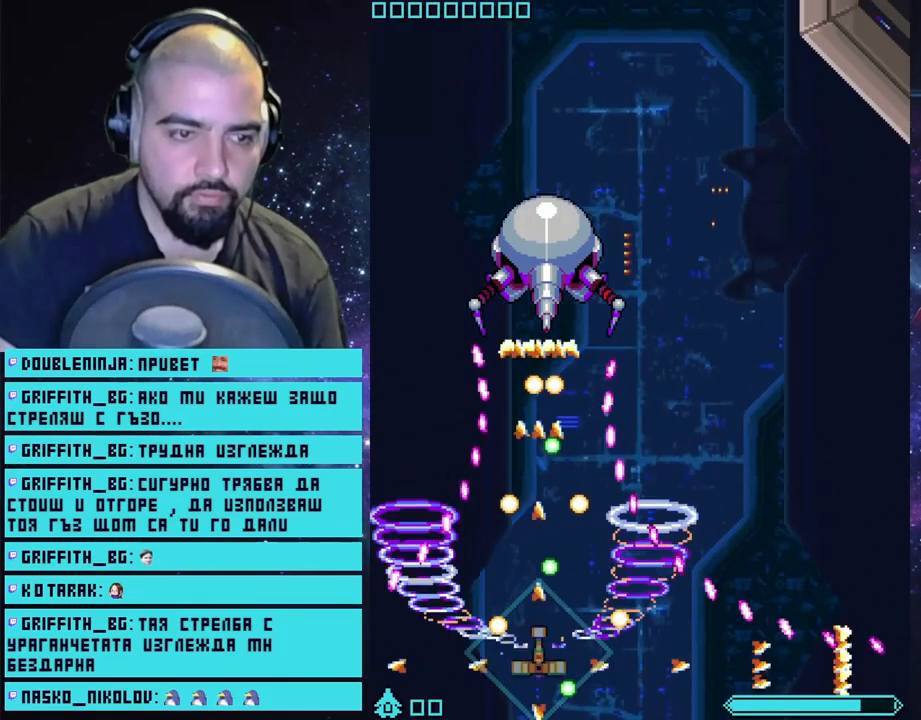
{"buttons": ["L2"], "left_stick": "center", "right_stick": "center", "events": [[117, "left_stick", "down-left"], [267, "left_stick", "center"], [483, "CROSS", "up"]]}
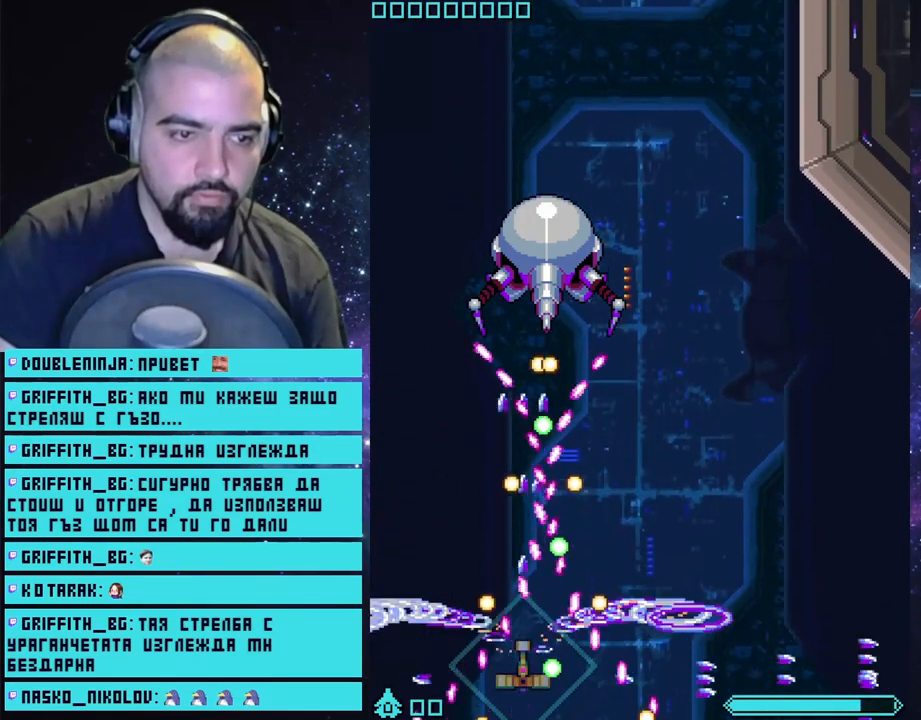
{"buttons": ["CROSS"], "left_stick": "right", "right_stick": "center", "events": [[17, "right_stick", "down-left"], [133, "left_stick", "right"], [183, "right_stick", "center"], [233, "left_stick", "center"], [250, "L2", "up"], [333, "CROSS", "down"], [367, "left_stick", "right"]]}
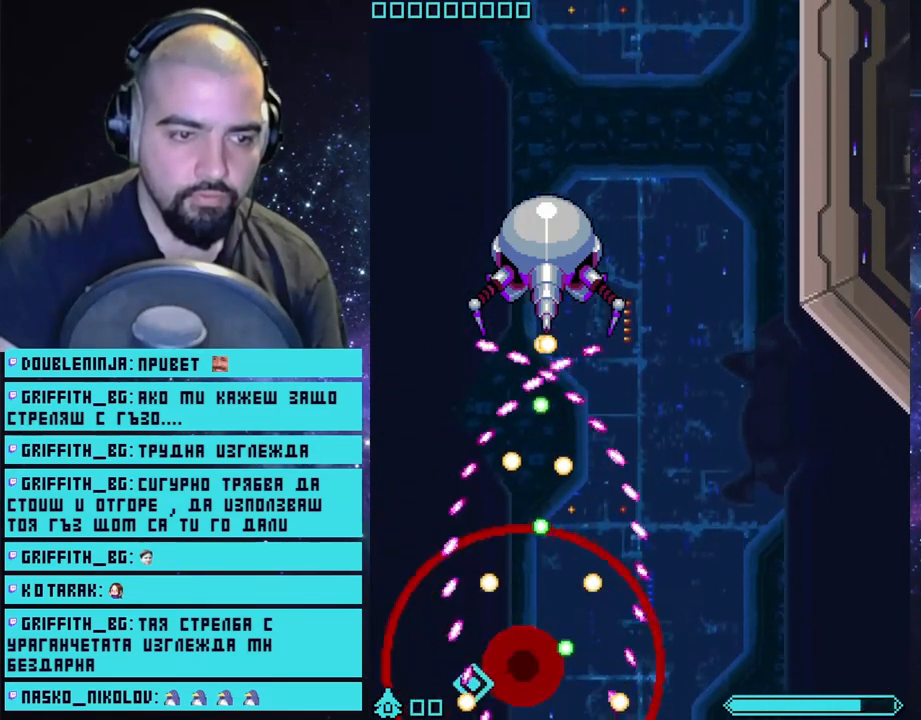
{"buttons": ["CROSS"], "left_stick": "center", "right_stick": "center", "events": [[200, "left_stick", "center"]]}
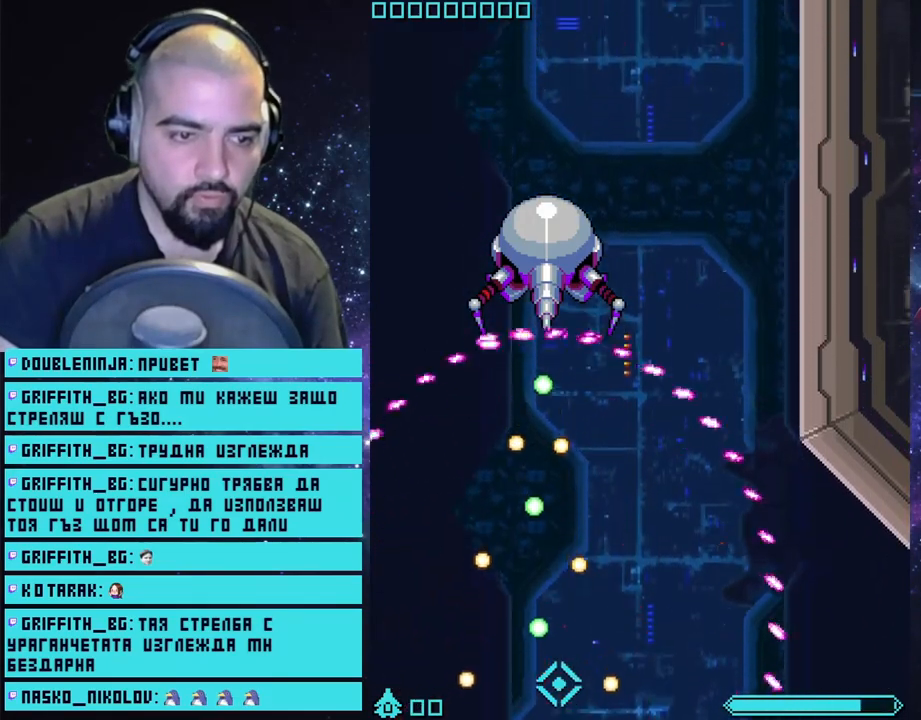
{"buttons": ["CROSS", "L2"], "left_stick": "center", "right_stick": "center", "events": [[367, "L2", "down"]]}
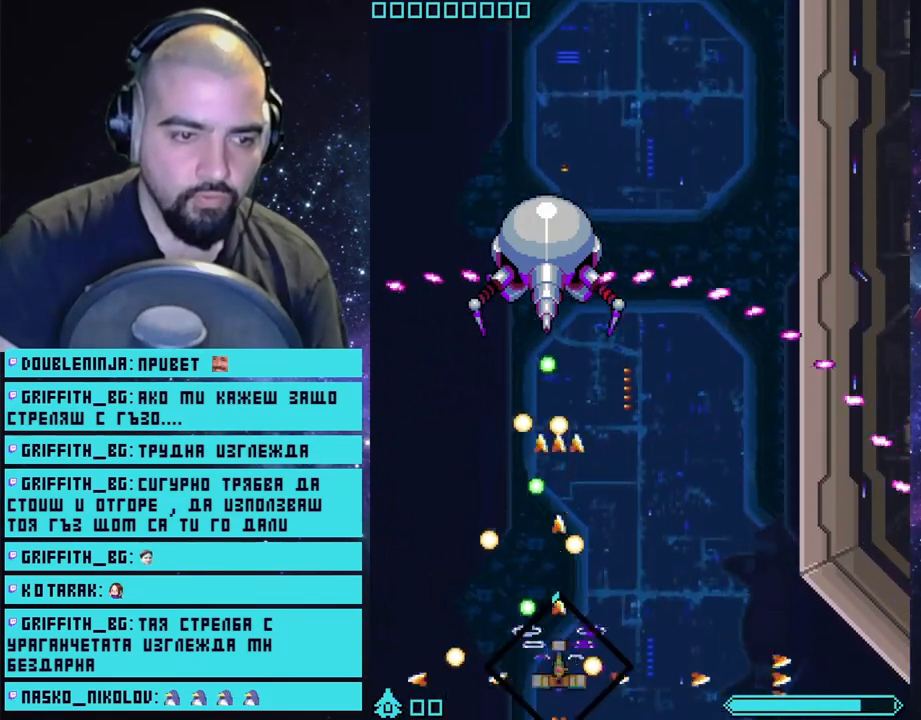
{"buttons": ["CROSS", "L2"], "left_stick": "center", "right_stick": "center", "events": [[350, "left_stick", "down-left"], [483, "left_stick", "center"]]}
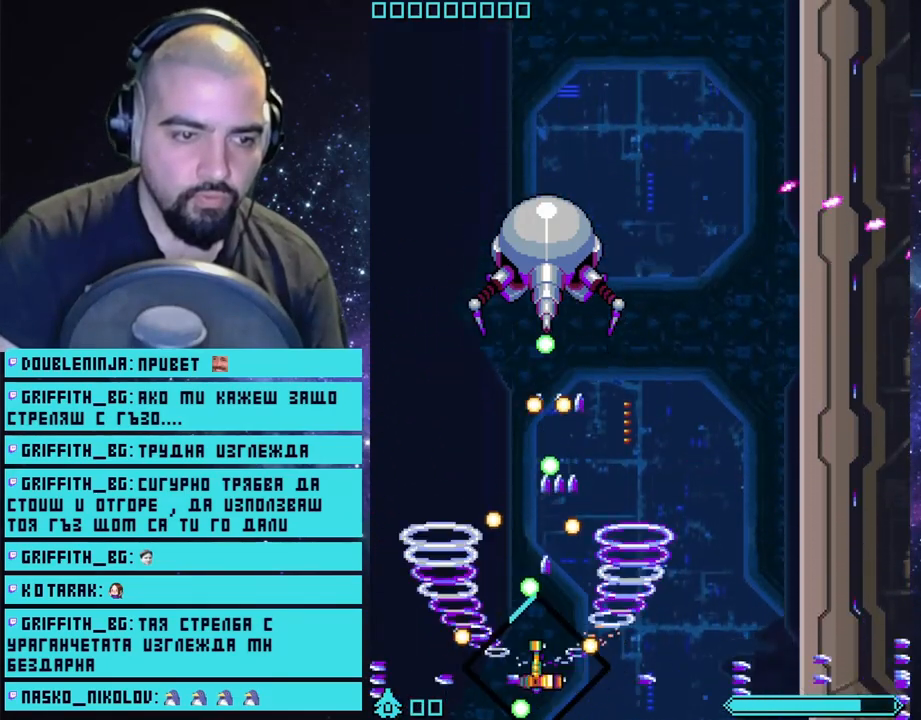
{"buttons": ["CROSS", "L2"], "left_stick": "left", "right_stick": "center", "events": [[117, "left_stick", "right"], [267, "left_stick", "center"], [500, "left_stick", "left"]]}
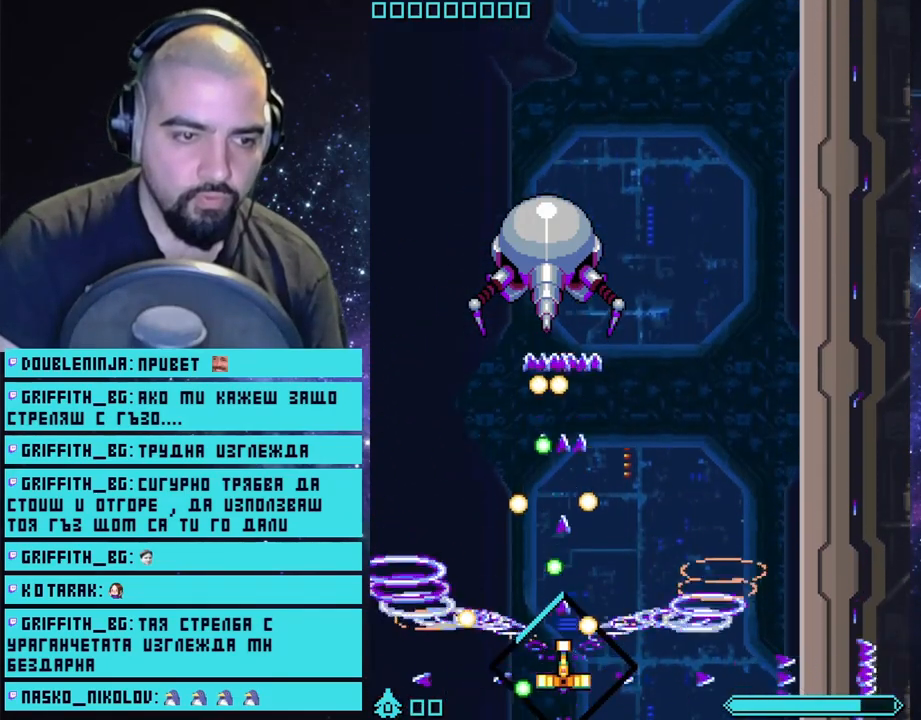
{"buttons": ["CROSS", "L2"], "left_stick": "center", "right_stick": "center", "events": [[133, "left_stick", "center"]]}
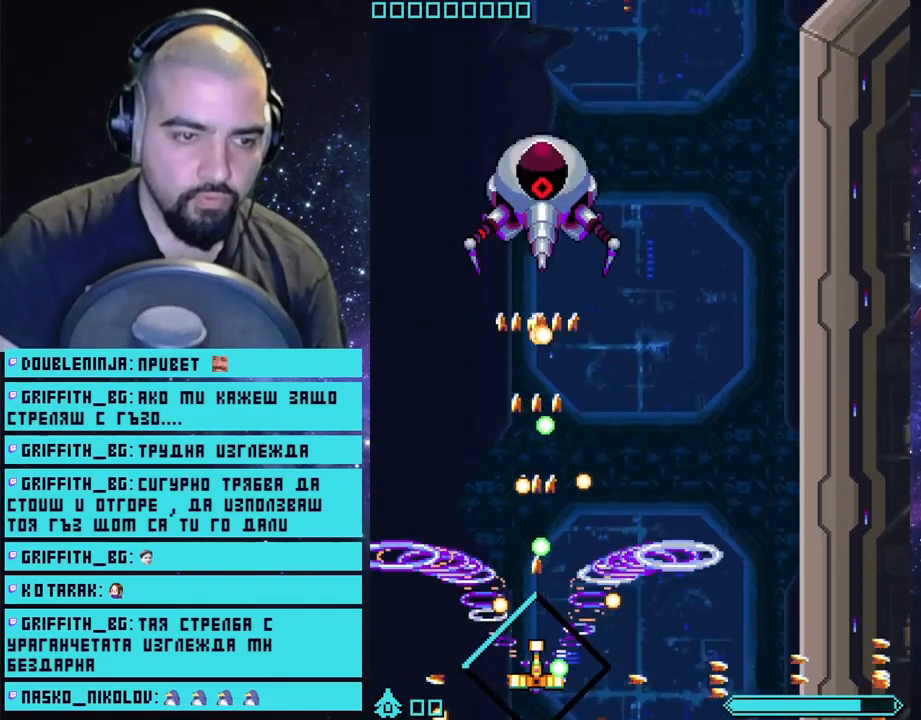
{"buttons": ["CROSS", "L2"], "left_stick": "center", "right_stick": "center", "events": [[200, "left_stick", "right"], [417, "left_stick", "center"]]}
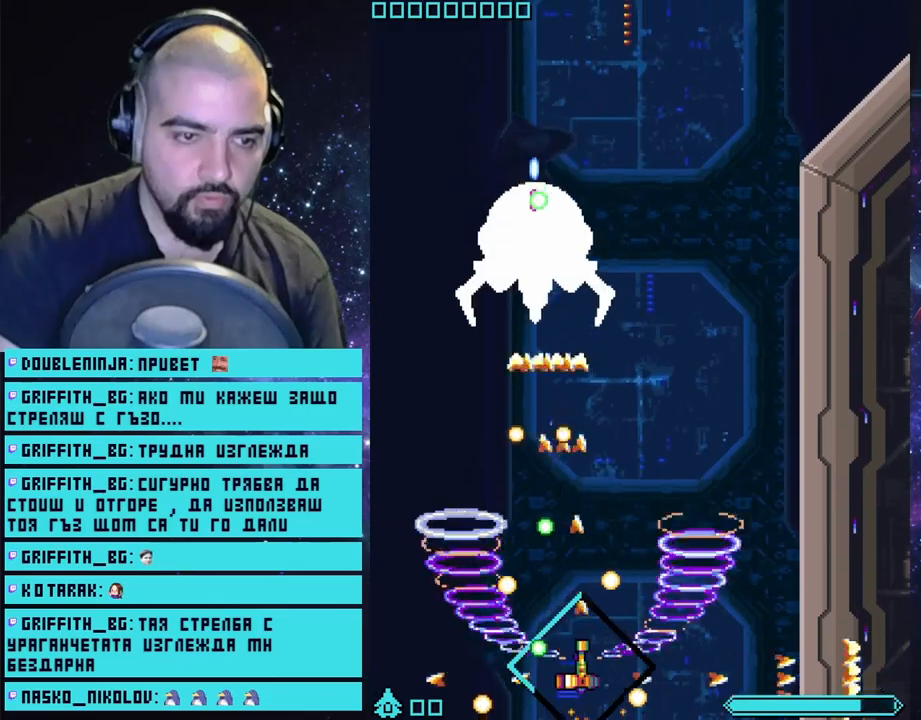
{"buttons": ["CROSS", "L2"], "left_stick": "center", "right_stick": "center", "events": []}
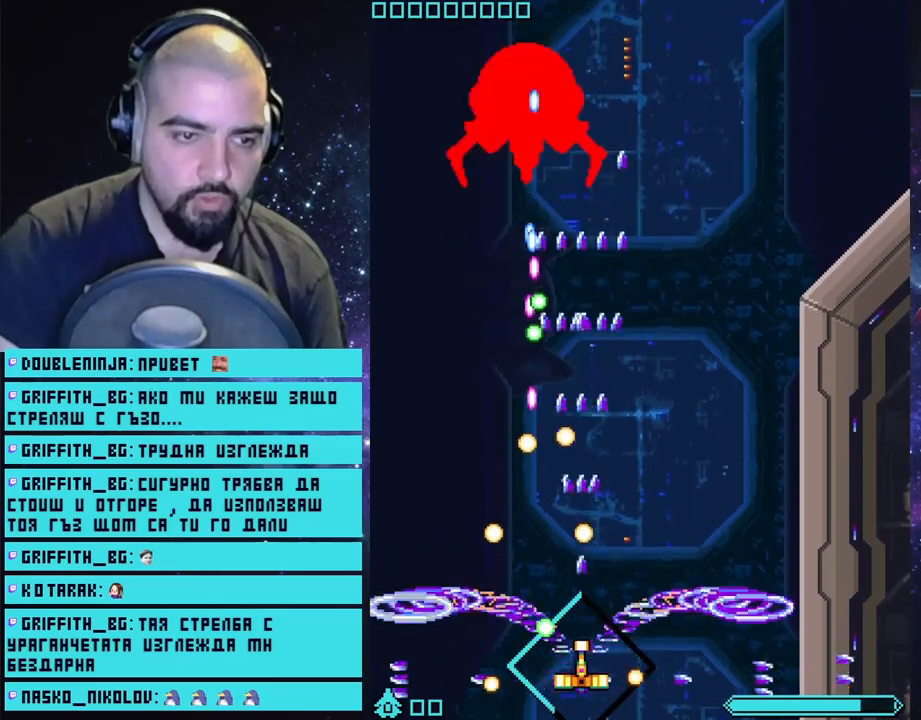
{"buttons": ["CROSS", "L2"], "left_stick": "center", "right_stick": "center", "events": [[200, "left_stick", "left"], [350, "left_stick", "center"]]}
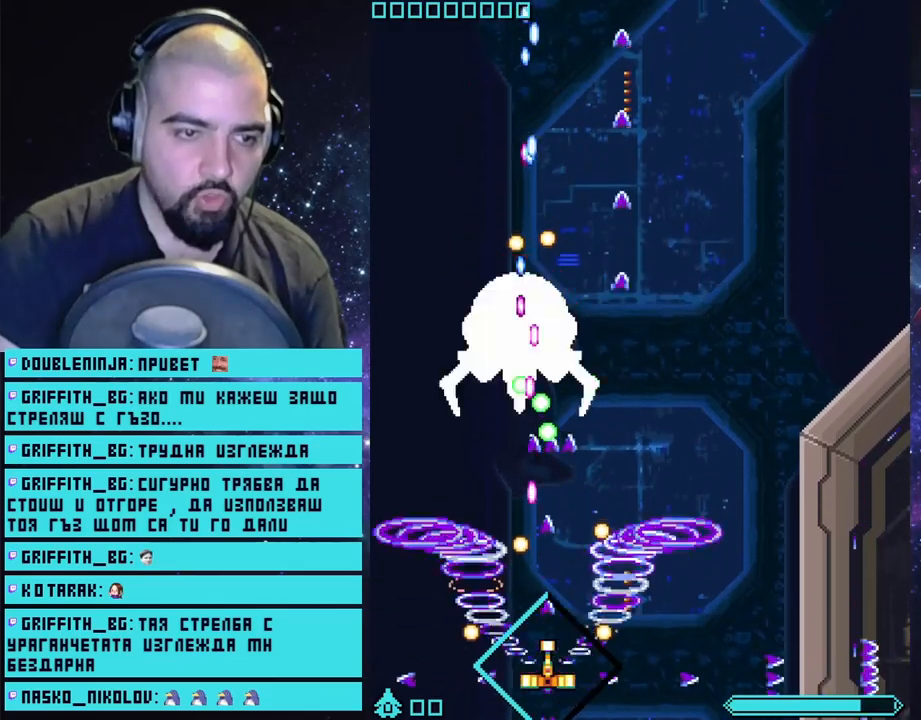
{"buttons": ["CROSS", "L2"], "left_stick": "right", "right_stick": "center", "events": [[400, "left_stick", "right"]]}
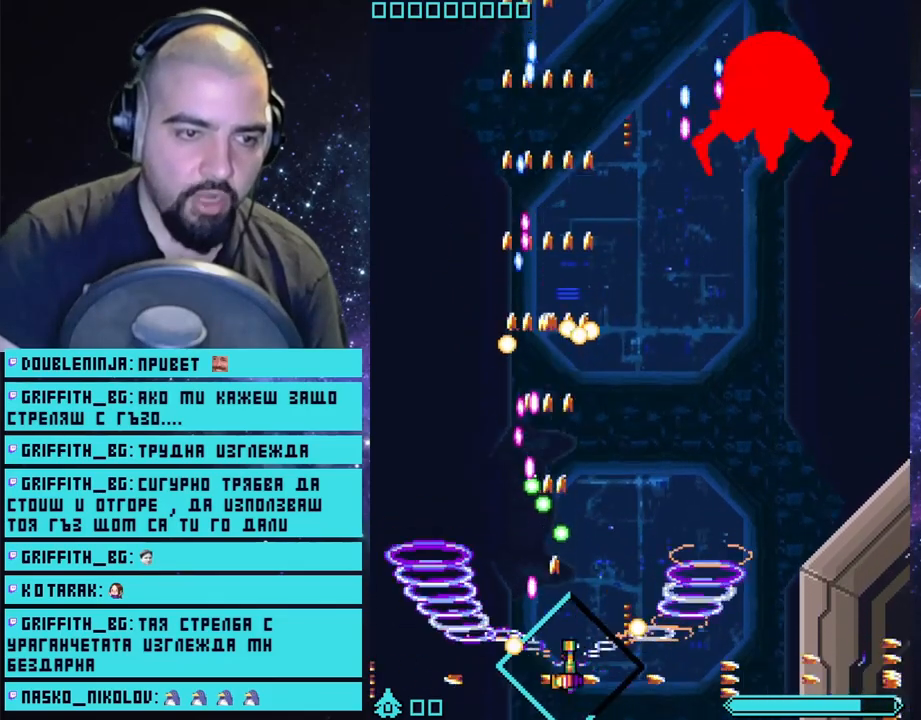
{"buttons": ["CROSS", "L2"], "left_stick": "center", "right_stick": "center", "events": [[500, "left_stick", "center"]]}
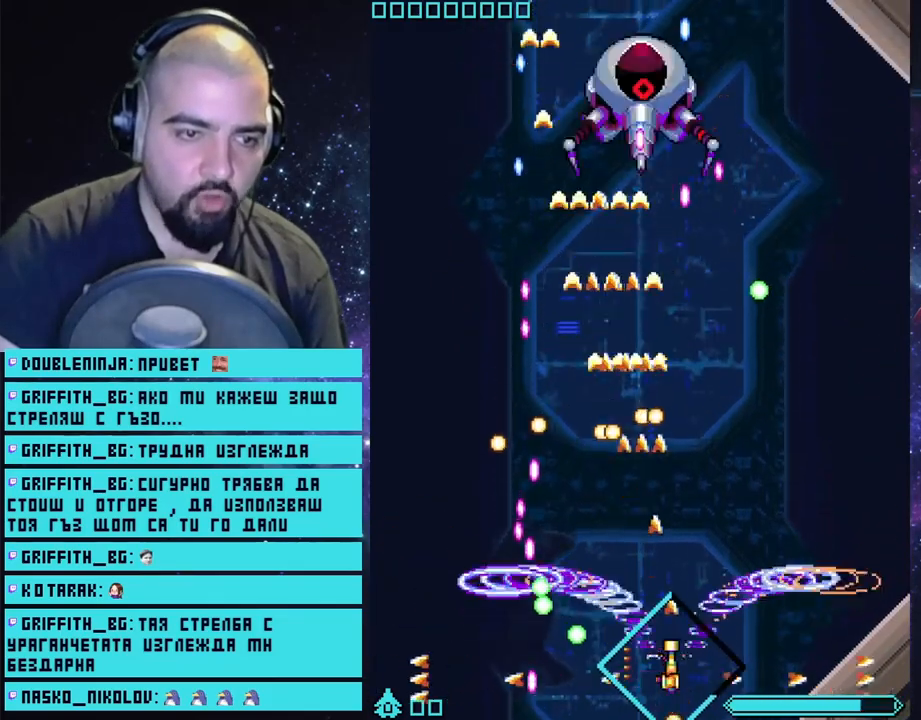
{"buttons": ["CROSS", "L2"], "left_stick": "left", "right_stick": "center", "events": [[367, "left_stick", "left"]]}
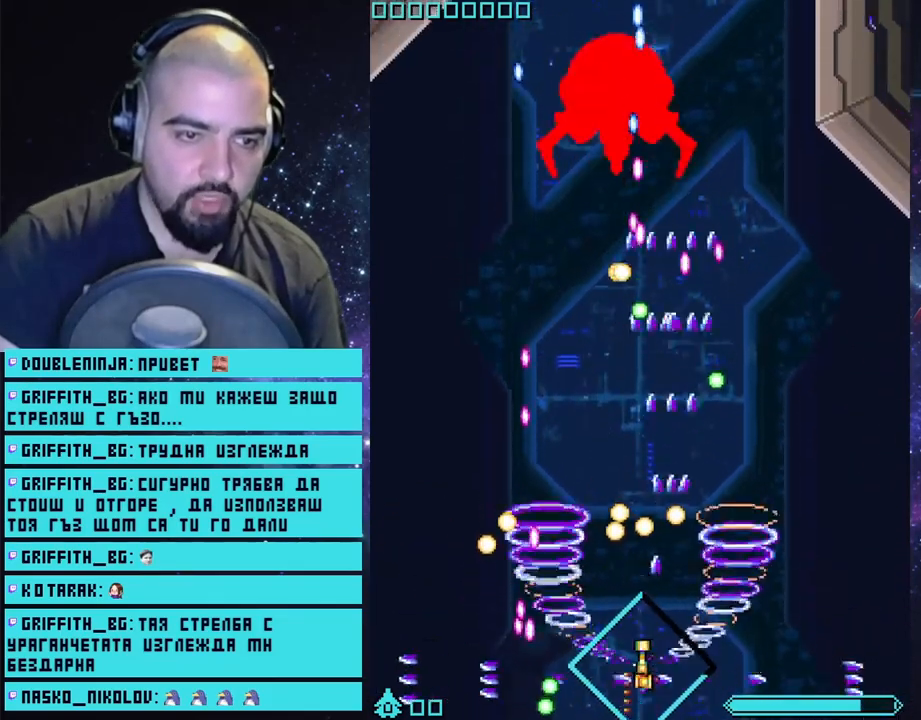
{"buttons": ["CROSS", "L2"], "left_stick": "right", "right_stick": "center", "events": [[17, "left_stick", "center"], [450, "left_stick", "right"]]}
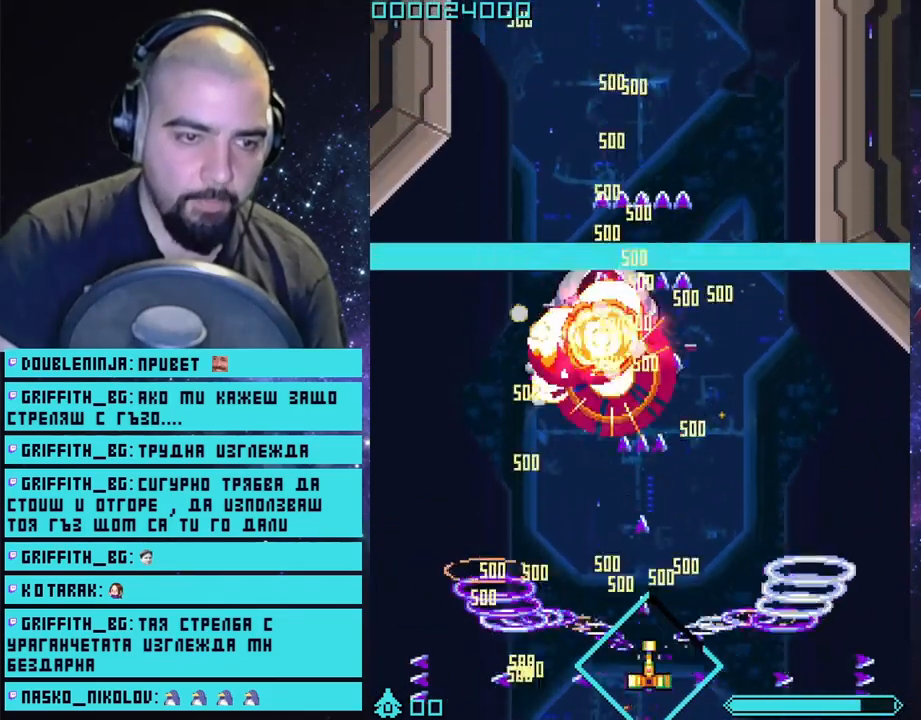
{"buttons": ["CROSS"], "left_stick": "left", "right_stick": "center", "events": [[100, "left_stick", "center"], [383, "left_stick", "left"], [467, "L2", "up"]]}
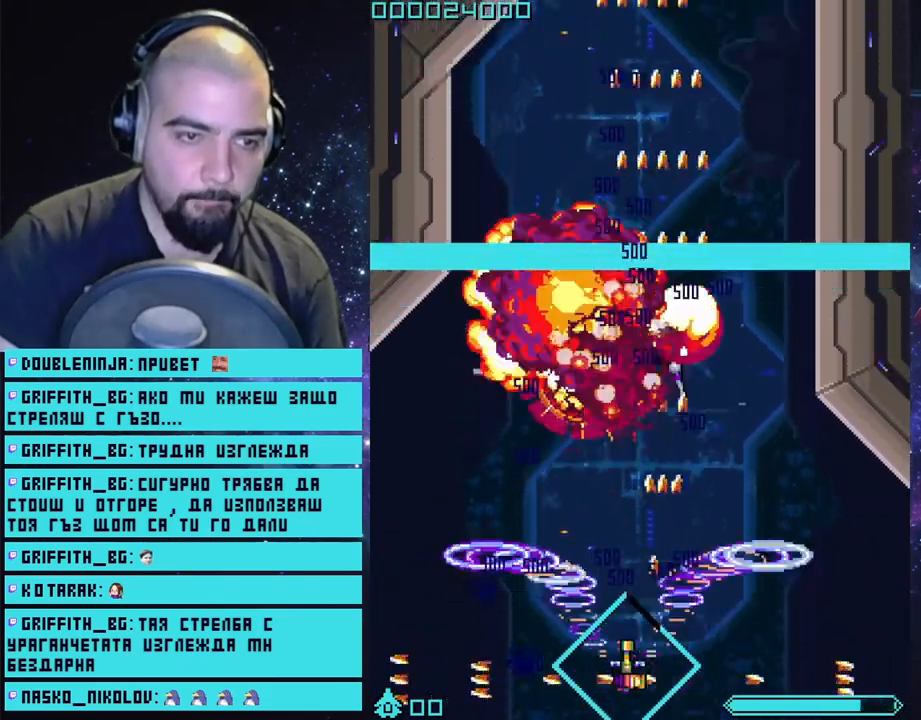
{"buttons": ["CROSS"], "left_stick": "right", "right_stick": "center", "events": [[150, "left_stick", "down"], [283, "left_stick", "center"], [400, "left_stick", "right"]]}
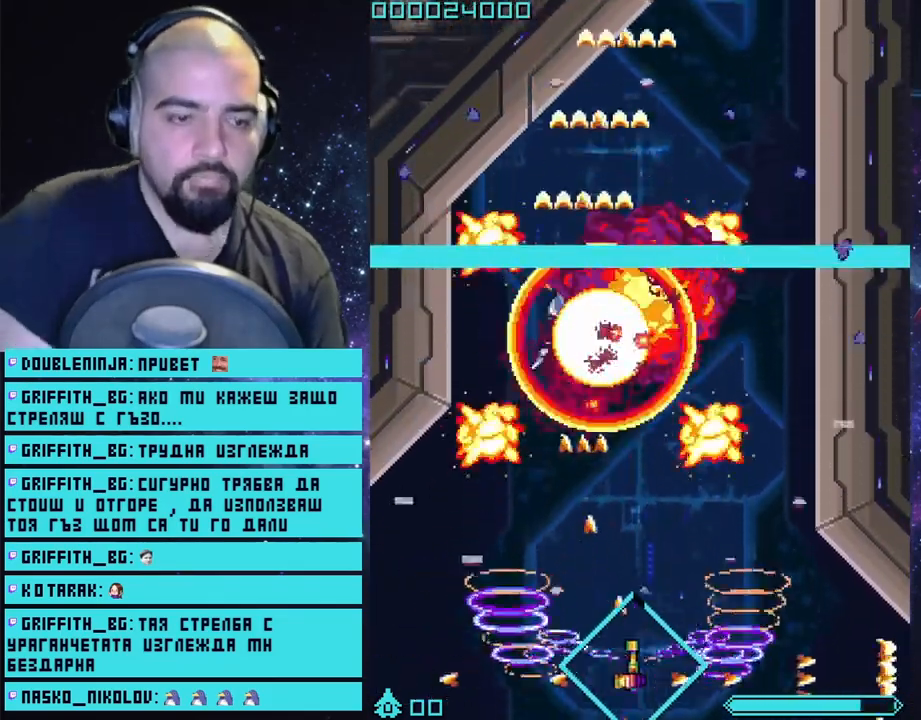
{"buttons": ["CROSS"], "left_stick": "left", "right_stick": "center", "events": [[50, "left_stick", "center"], [433, "left_stick", "left"]]}
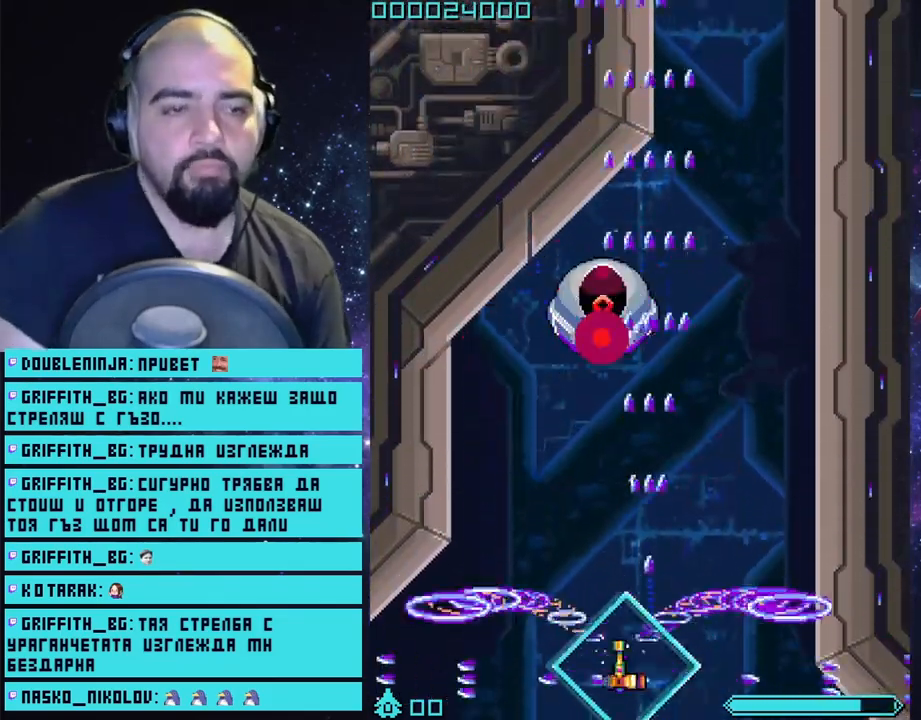
{"buttons": ["CROSS"], "left_stick": "center", "right_stick": "center", "events": [[83, "left_stick", "center"], [300, "left_stick", "right"], [467, "left_stick", "center"]]}
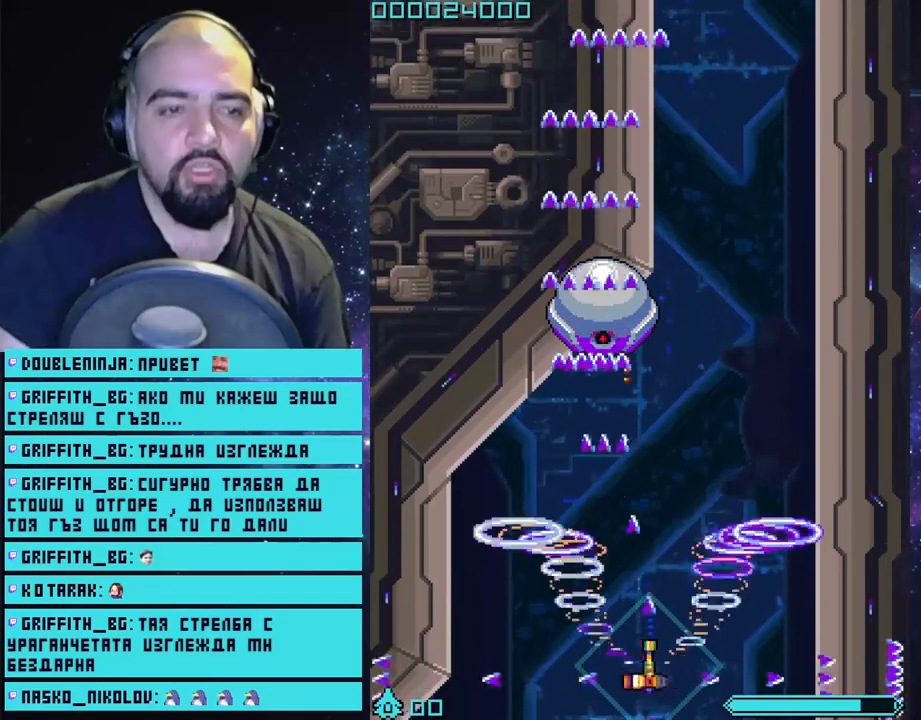
{"buttons": ["CROSS"], "left_stick": "right", "right_stick": "center", "events": [[117, "left_stick", "left"], [300, "left_stick", "center"], [367, "left_stick", "right"]]}
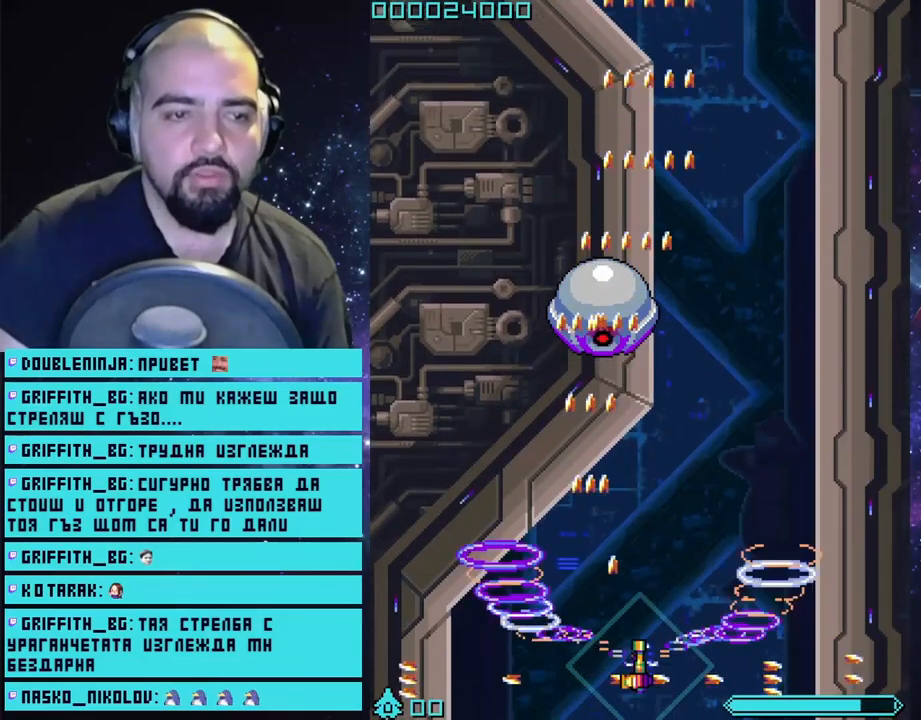
{"buttons": ["CROSS"], "left_stick": "right", "right_stick": "center", "events": [[83, "left_stick", "left"], [233, "left_stick", "right"], [350, "left_stick", "left"], [467, "left_stick", "right"]]}
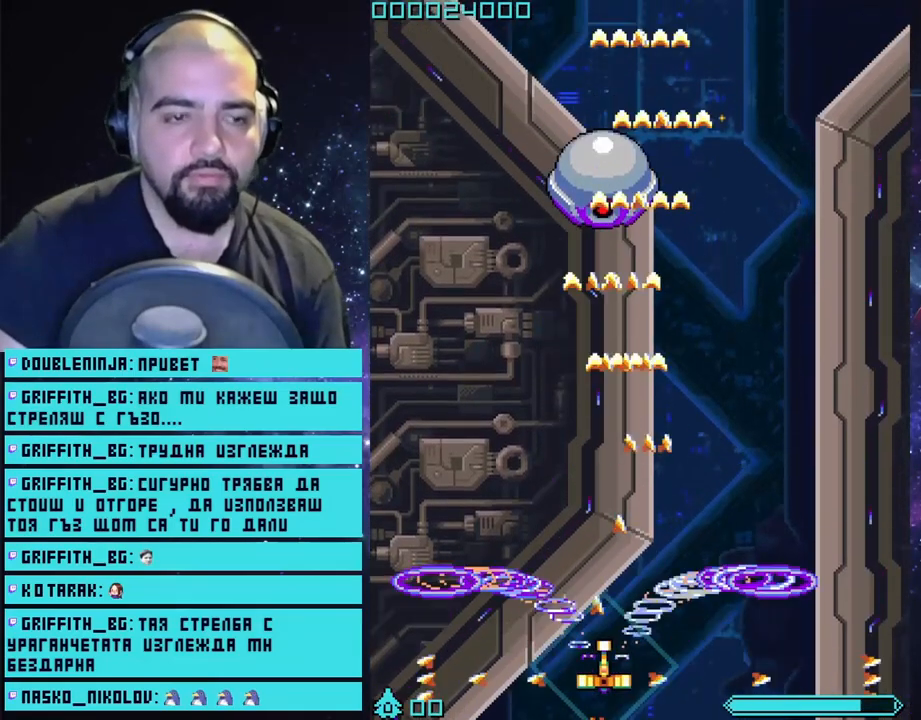
{"buttons": ["CROSS"], "left_stick": "center", "right_stick": "center", "events": [[83, "left_stick", "left"], [167, "left_stick", "right"], [317, "left_stick", "left"], [400, "left_stick", "right"], [500, "left_stick", "center"]]}
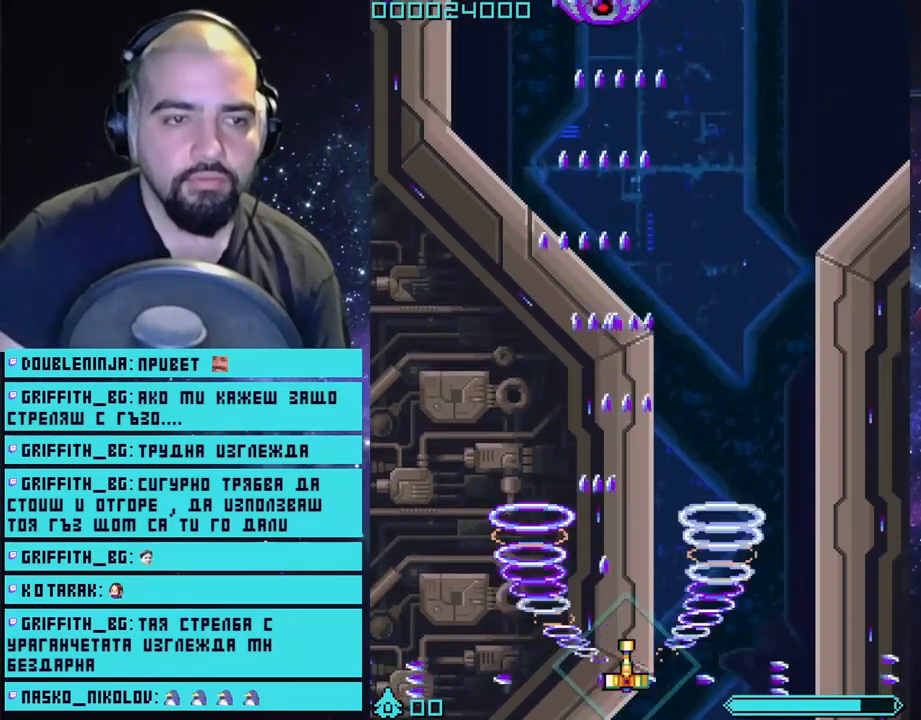
{"buttons": ["CROSS"], "left_stick": "left", "right_stick": "center", "events": [[17, "left_stick", "left"], [117, "left_stick", "right"], [267, "left_stick", "center"], [317, "left_stick", "right"], [467, "left_stick", "left"]]}
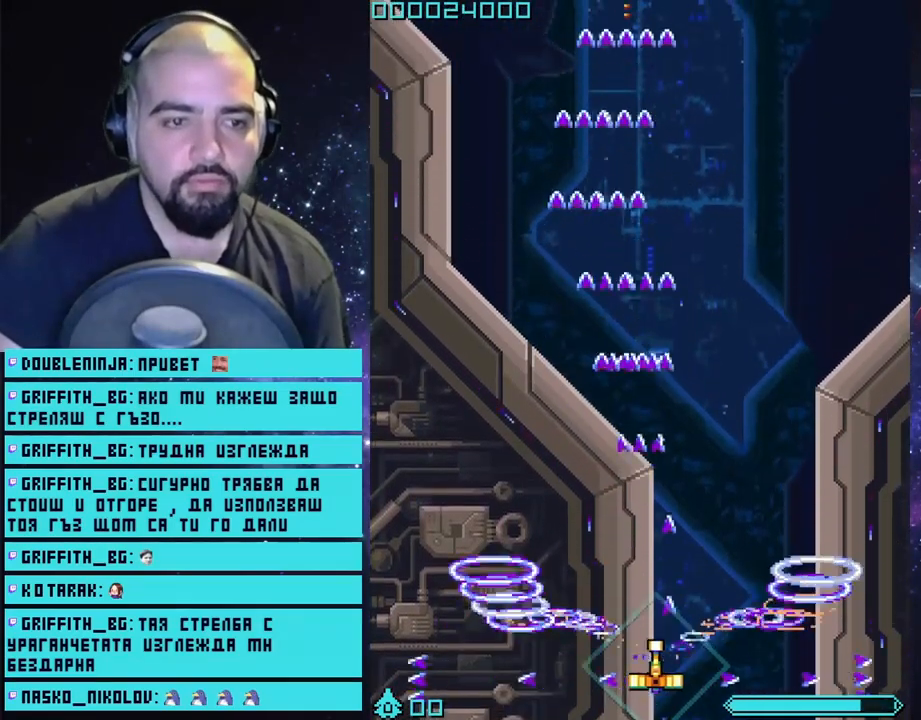
{"buttons": ["CROSS"], "left_stick": "up", "right_stick": "center", "events": [[100, "left_stick", "right"], [250, "left_stick", "up-left"], [367, "left_stick", "up"]]}
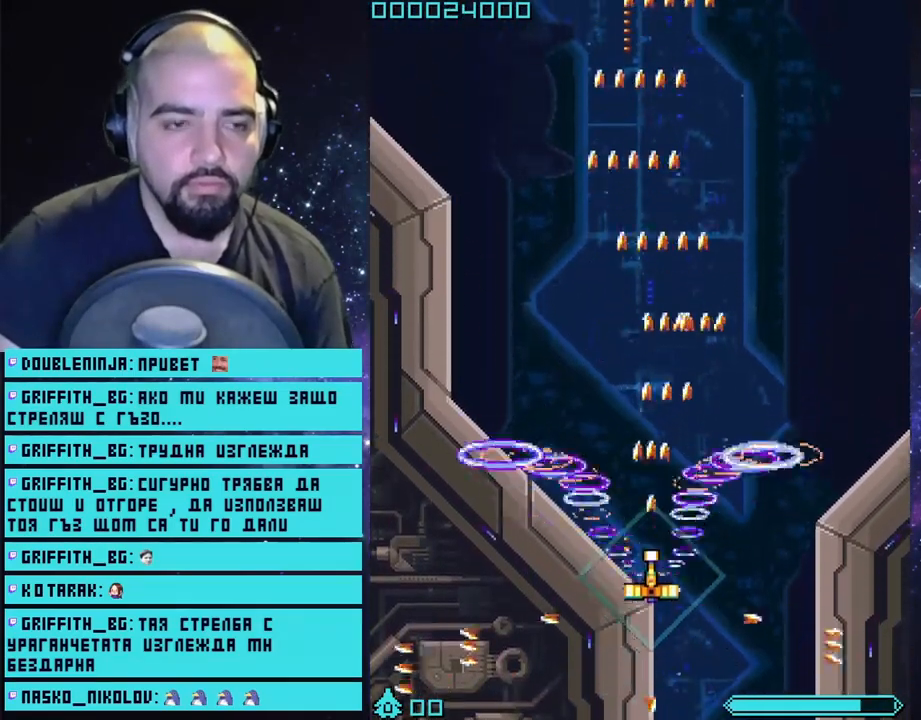
{"buttons": ["CROSS"], "left_stick": "down", "right_stick": "center", "events": [[150, "left_stick", "down"]]}
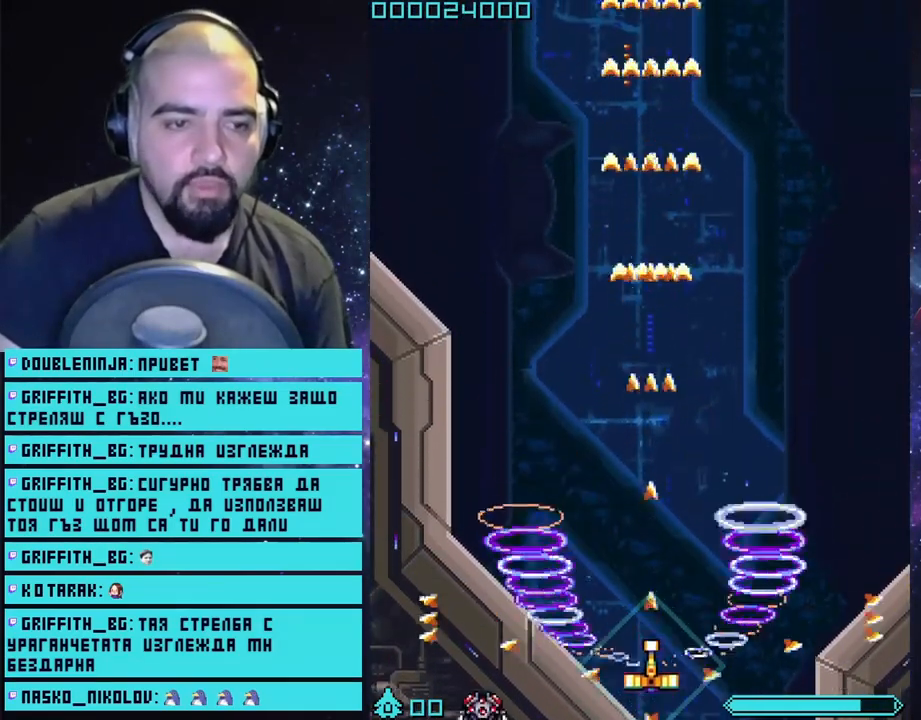
{"buttons": ["CROSS"], "left_stick": "center", "right_stick": "center", "events": [[17, "left_stick", "center"], [217, "left_stick", "up-left"], [333, "left_stick", "center"]]}